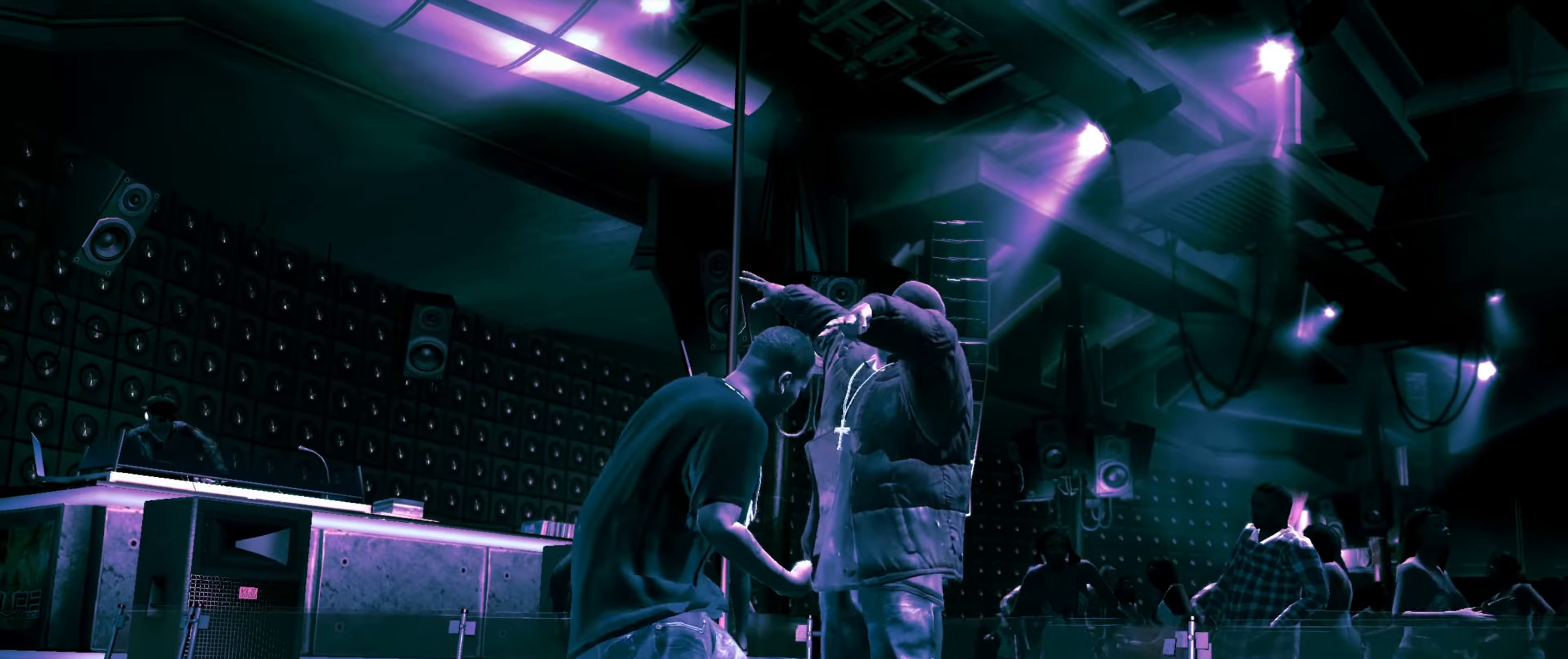
Gameplay with a controller (PlayStation layout); each line is a JSON object with the inputs held at the frame after it (dt_ms = milliseconds from this image to that frame). "events" lists button and stick changes between this image and that frame as [ms after this image, input, new state], when the widget could be followed in between. Not read: L3 R3.
{"dt_ms": 267, "buttons": [], "left_stick": "up-right", "right_stick": "center", "events": [[17, "left_stick", "up-right"]]}
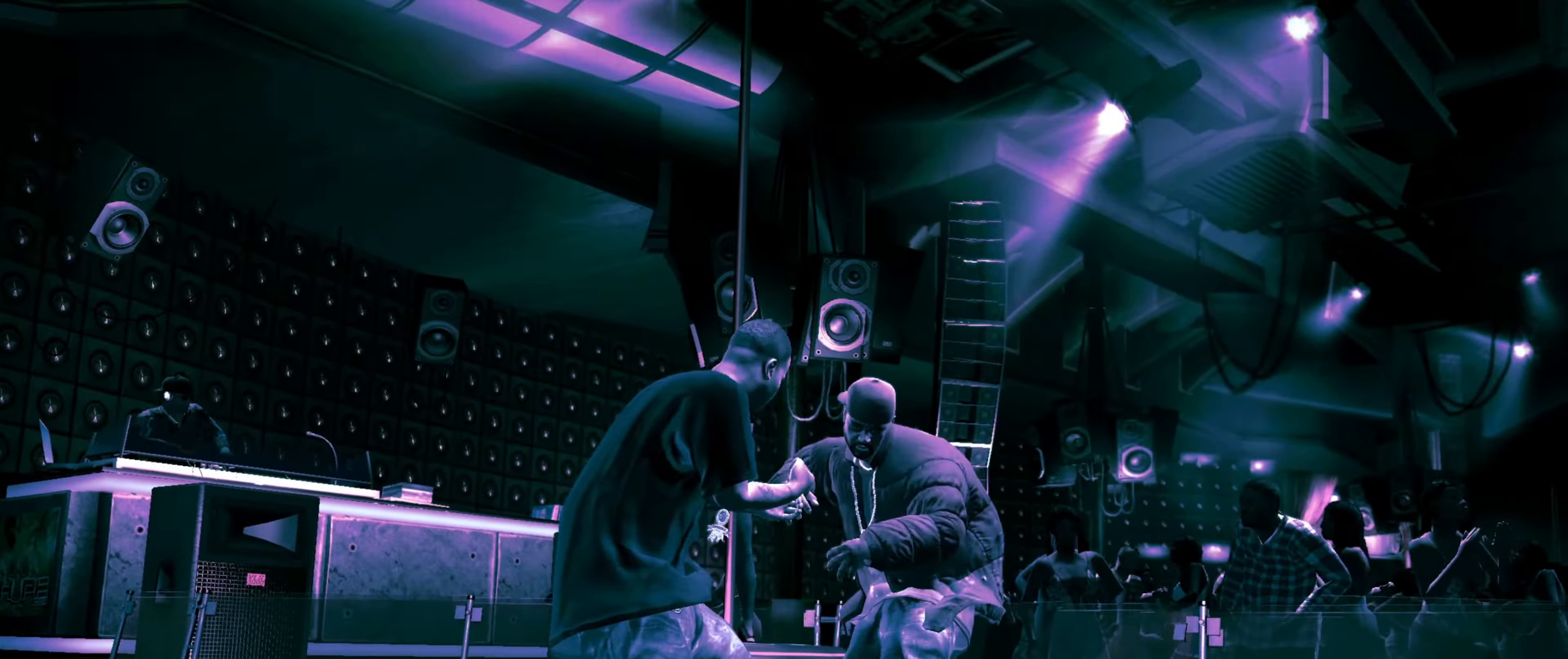
{"dt_ms": 500, "buttons": [], "left_stick": "down-left", "right_stick": "center", "events": [[133, "right_stick", "down"], [166, "left_stick", "center"], [200, "right_stick", "up-right"], [283, "right_stick", "center"], [500, "left_stick", "down-left"]]}
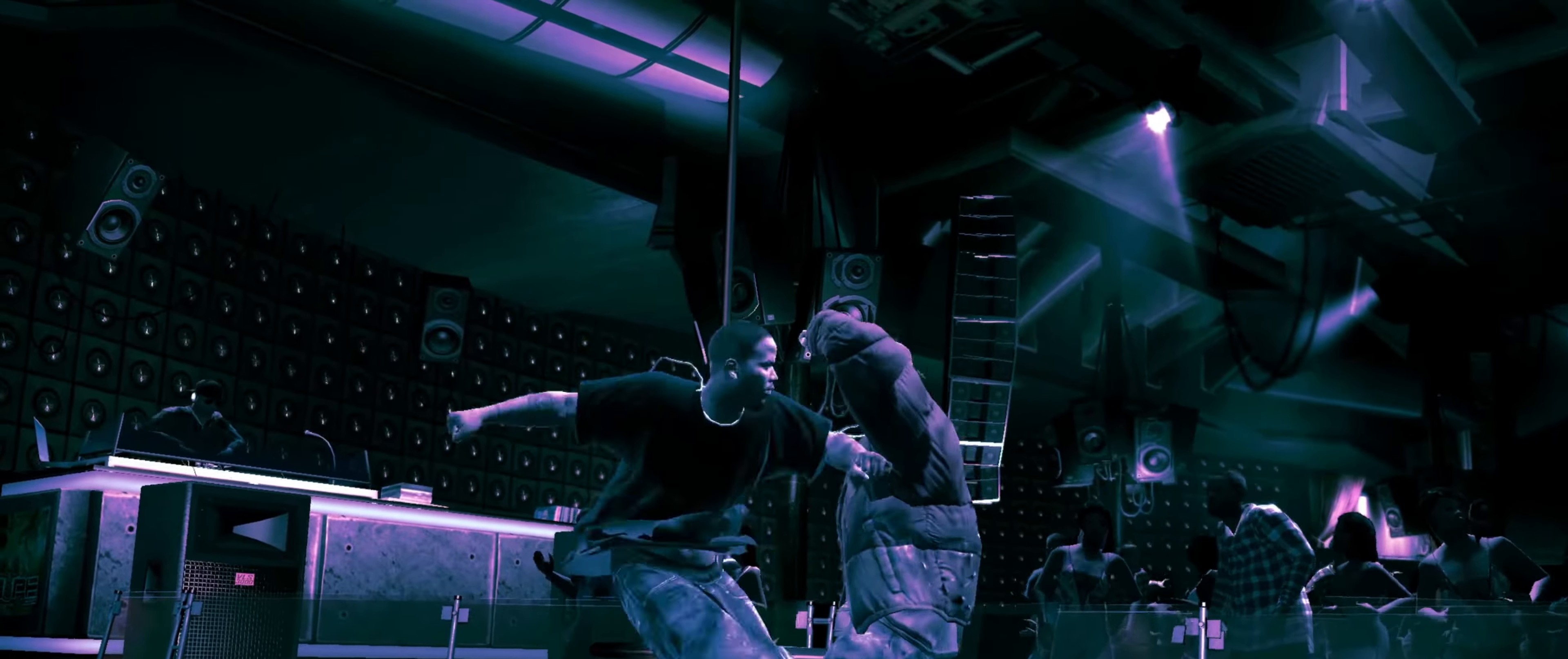
{"dt_ms": 500, "buttons": [], "left_stick": "down", "right_stick": "down", "events": [[33, "right_stick", "up-right"], [83, "left_stick", "down"], [100, "right_stick", "center"], [500, "right_stick", "down"]]}
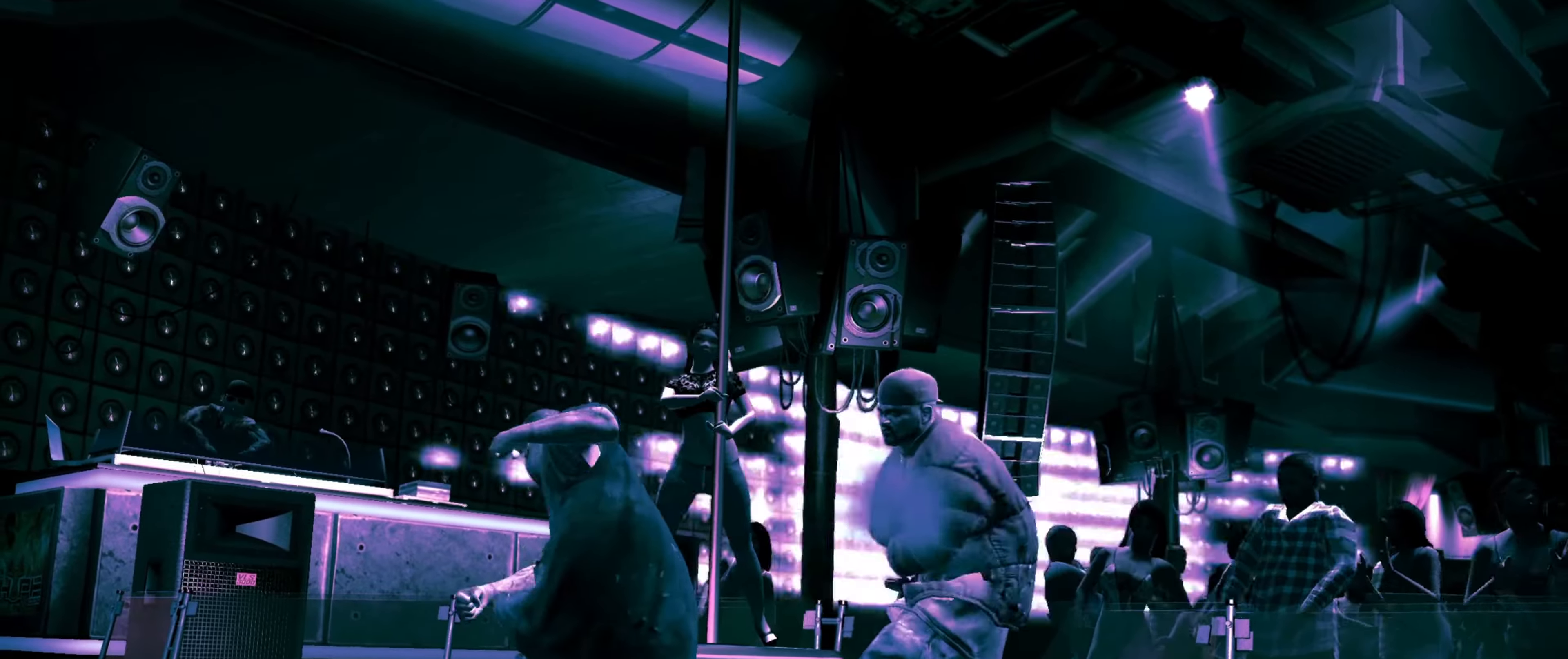
{"dt_ms": 500, "buttons": ["R2"], "left_stick": "center", "right_stick": "down-left", "events": [[16, "left_stick", "down-right"], [66, "right_stick", "right"], [116, "right_stick", "up"], [216, "right_stick", "center"], [333, "left_stick", "center"], [466, "R2", "down"], [483, "right_stick", "down-left"]]}
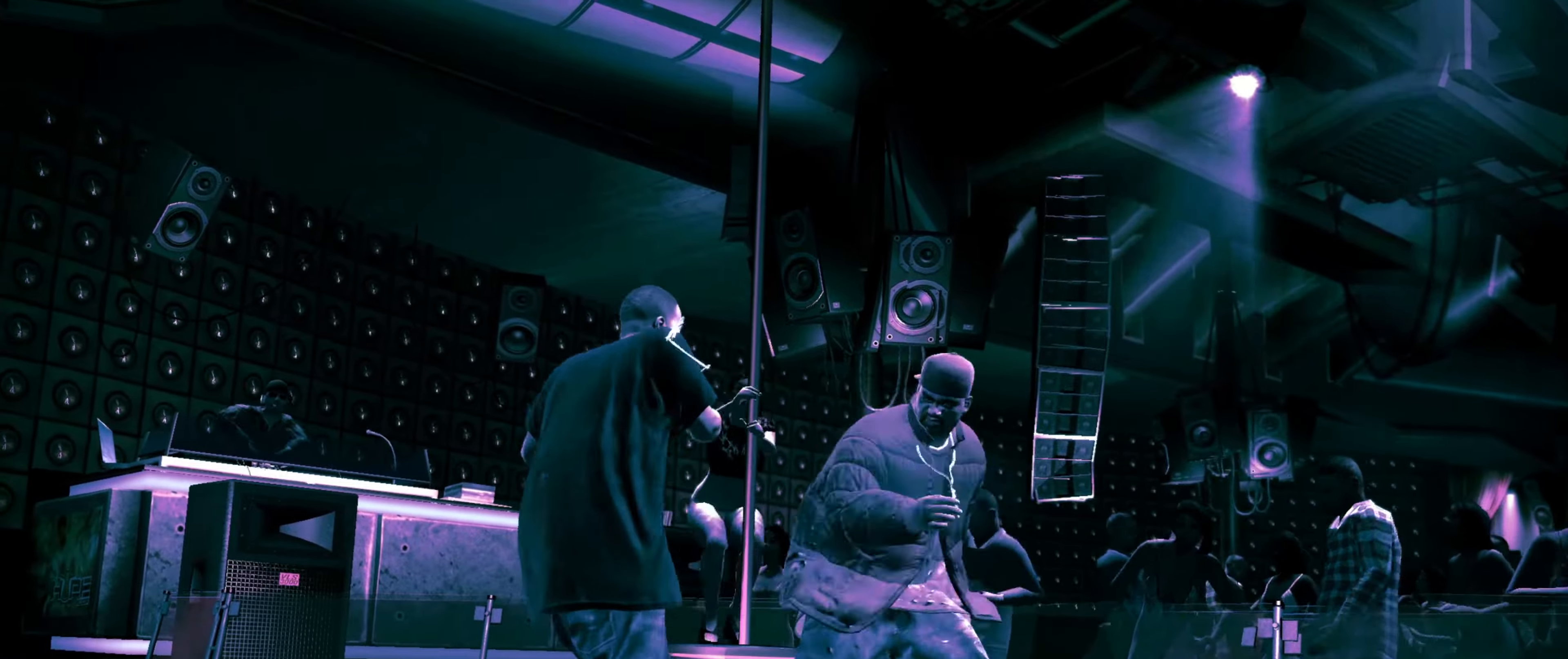
{"dt_ms": 500, "buttons": [], "left_stick": "center", "right_stick": "center", "events": [[416, "R2", "up"], [416, "right_stick", "center"]]}
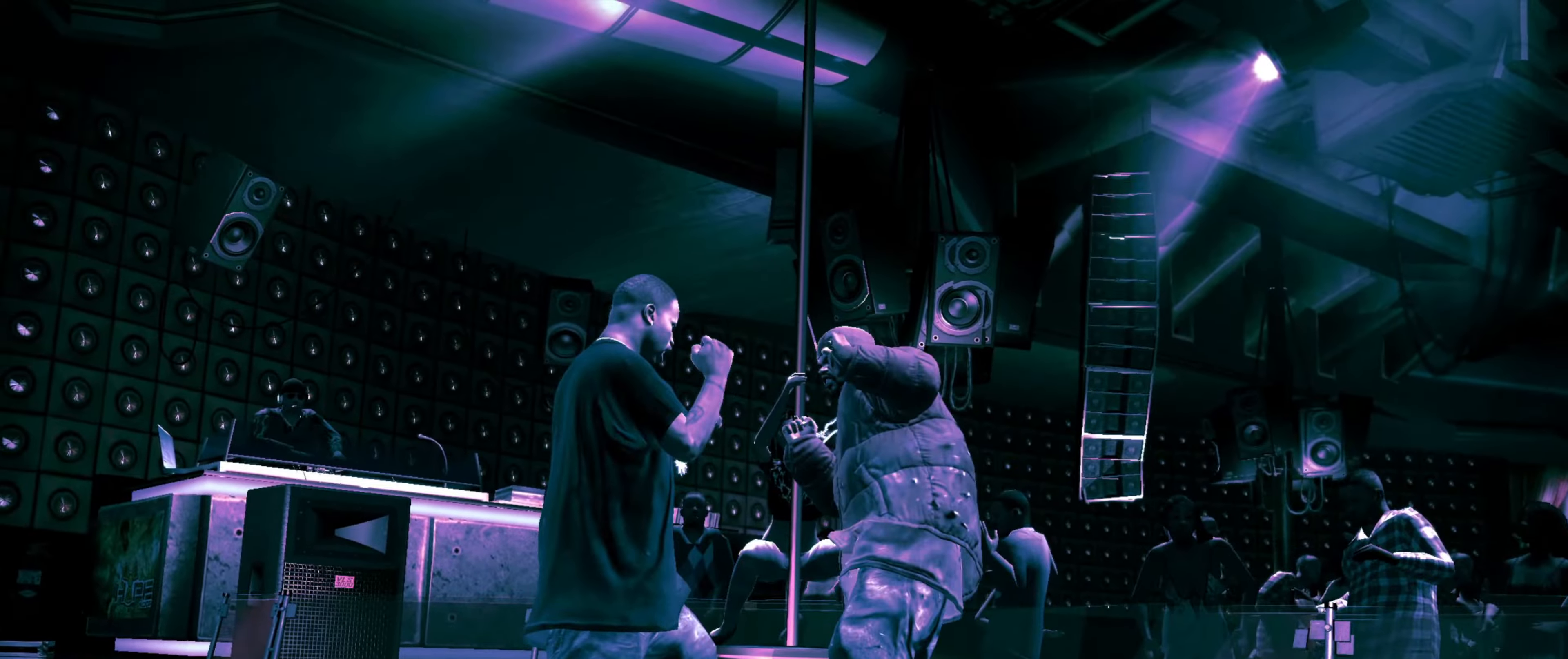
{"dt_ms": 500, "buttons": [], "left_stick": "center", "right_stick": "center", "events": [[33, "left_stick", "left"], [116, "left_stick", "center"], [233, "DPAD_LEFT", "down"], [316, "DPAD_LEFT", "up"], [350, "DPAD_LEFT", "down"], [416, "DPAD_LEFT", "up"]]}
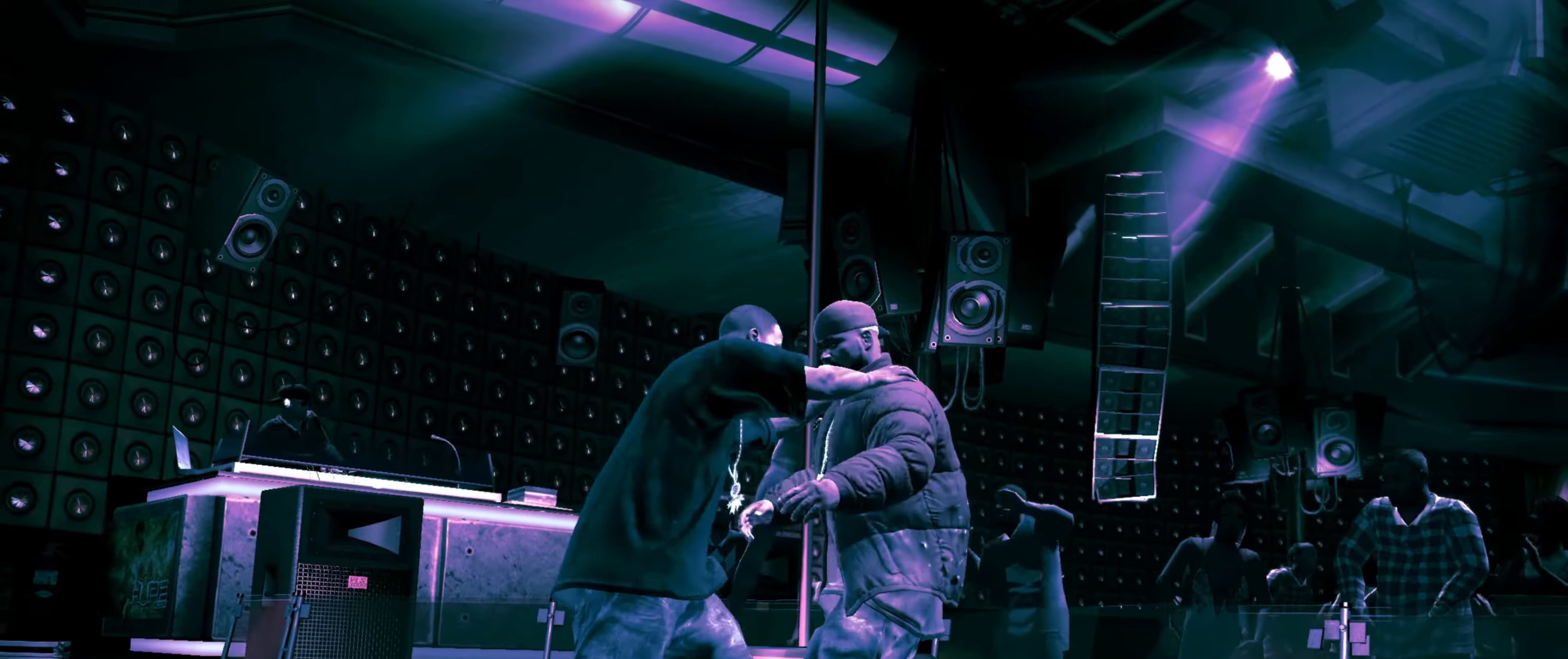
{"dt_ms": 500, "buttons": [], "left_stick": "center", "right_stick": "center", "events": []}
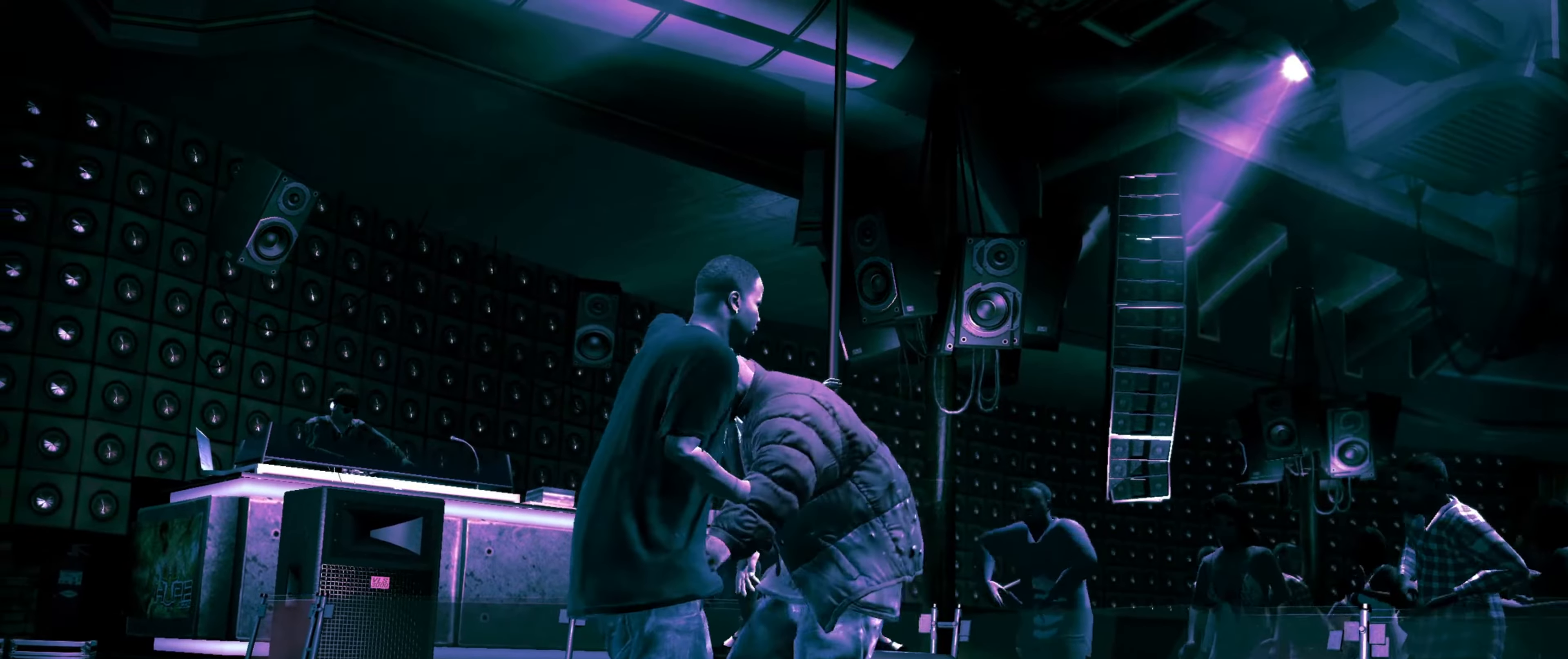
{"dt_ms": 500, "buttons": [], "left_stick": "center", "right_stick": "center", "events": []}
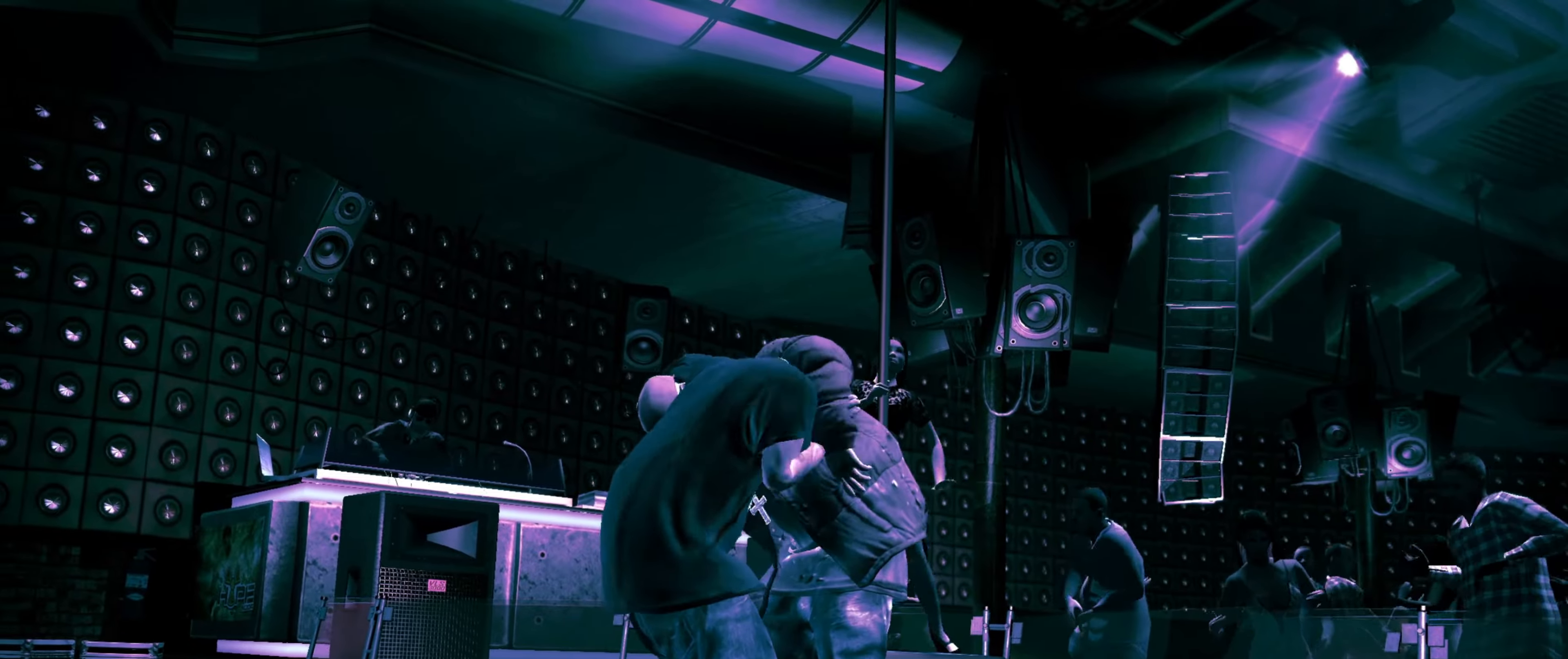
{"dt_ms": 500, "buttons": [], "left_stick": "center", "right_stick": "center", "events": []}
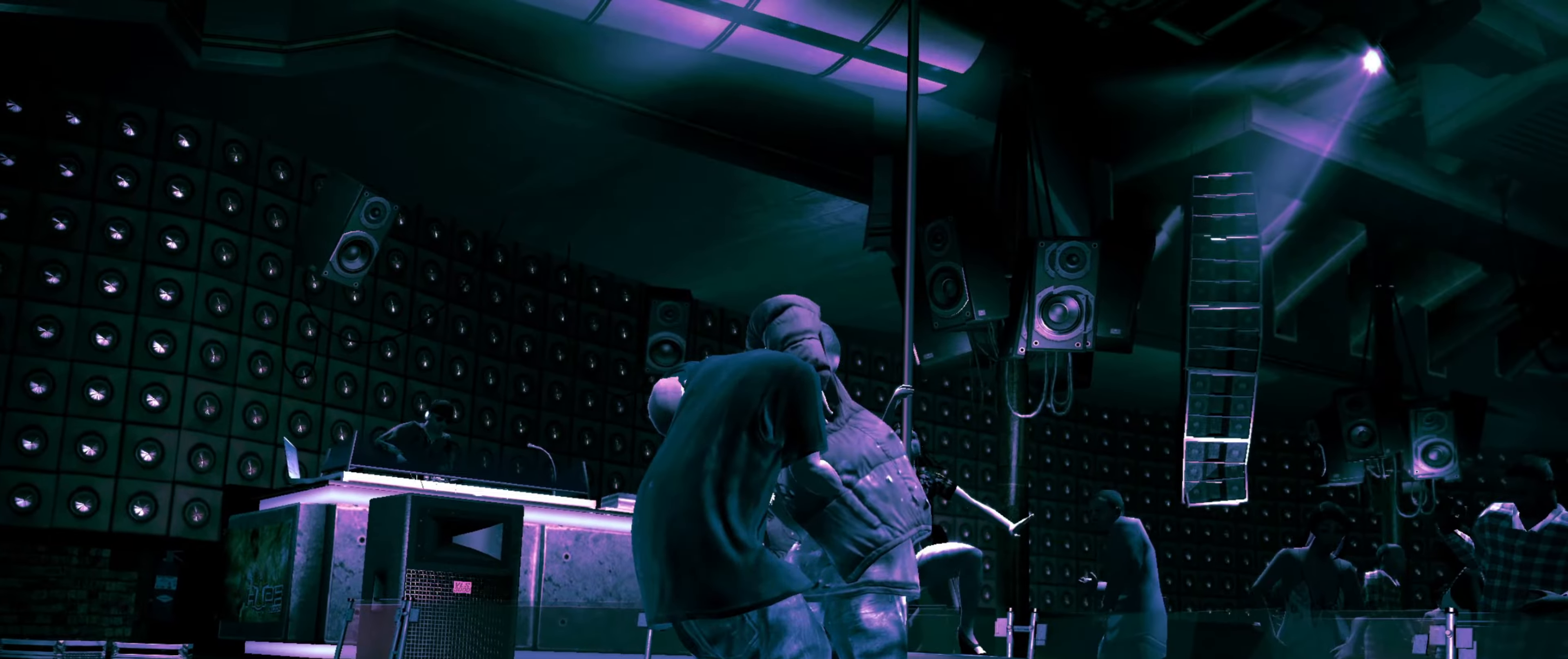
{"dt_ms": 500, "buttons": [], "left_stick": "center", "right_stick": "center", "events": []}
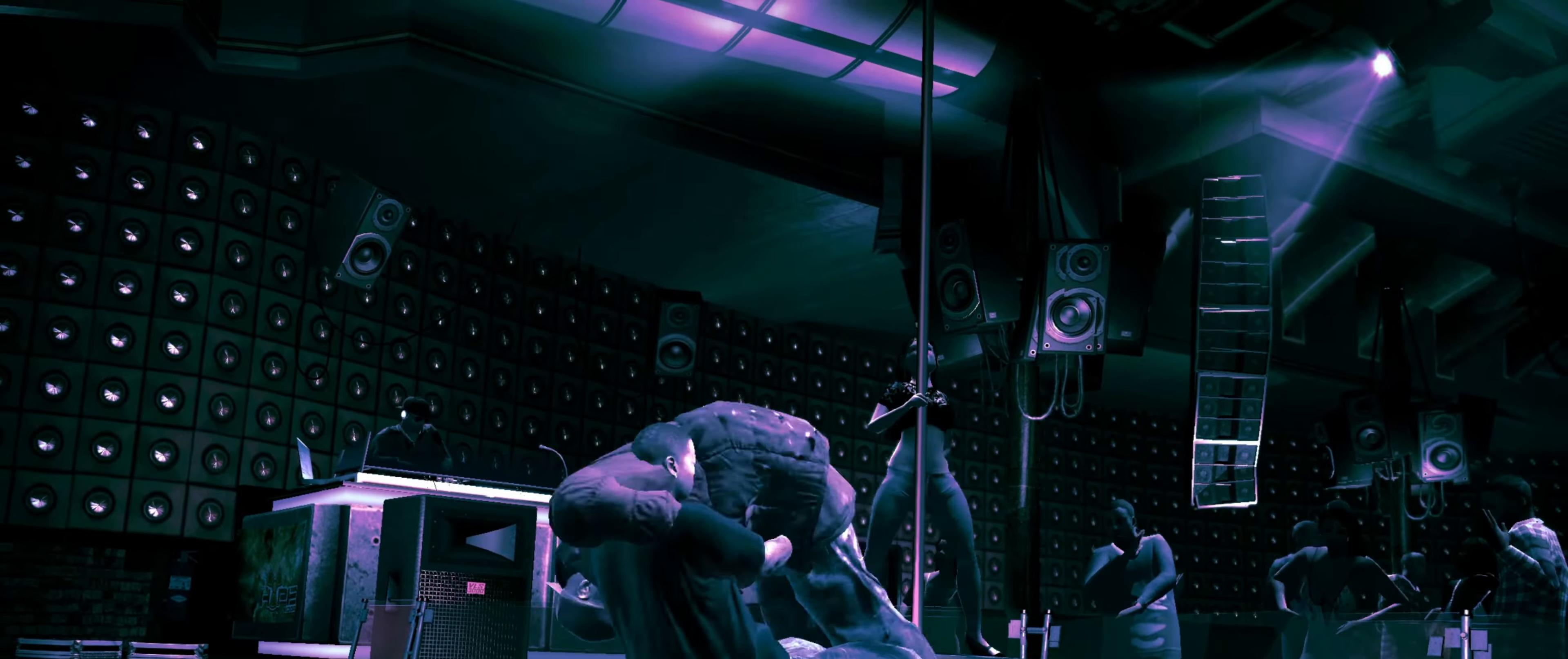
{"dt_ms": 500, "buttons": [], "left_stick": "down-right", "right_stick": "center", "events": [[283, "left_stick", "up"], [367, "left_stick", "center"], [417, "CROSS", "down"], [483, "CROSS", "up"], [483, "left_stick", "down-right"]]}
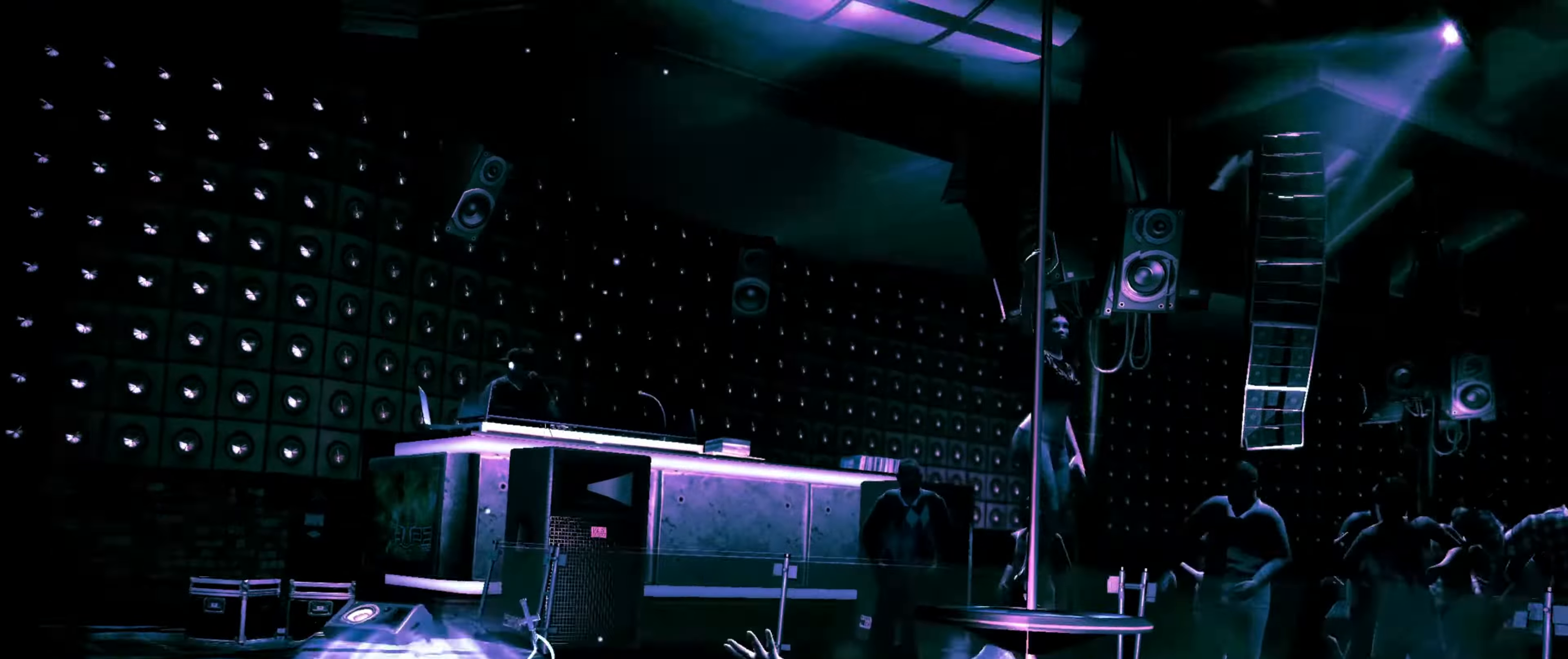
{"dt_ms": 500, "buttons": [], "left_stick": "left", "right_stick": "center", "events": [[50, "left_stick", "center"], [233, "left_stick", "down-left"], [317, "left_stick", "center"], [450, "left_stick", "left"]]}
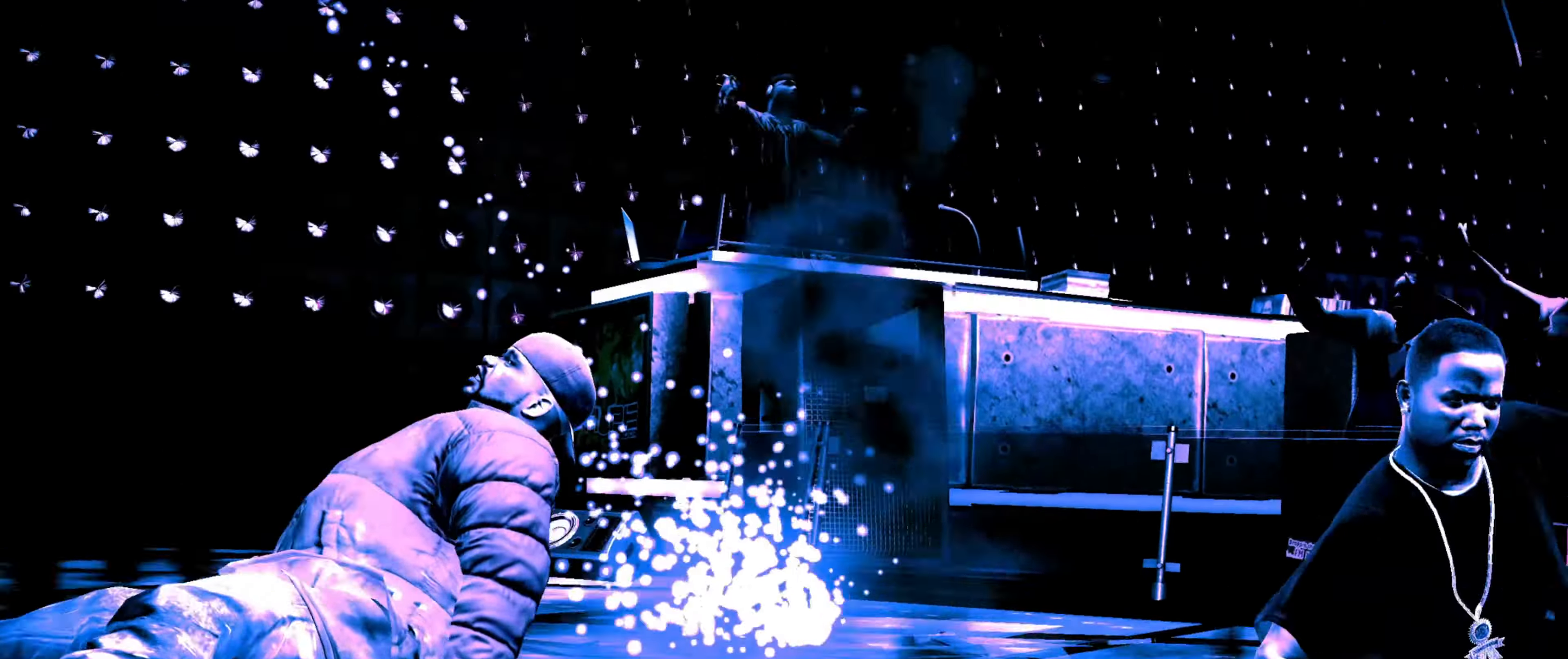
{"dt_ms": 500, "buttons": [], "left_stick": "left", "right_stick": "center", "events": []}
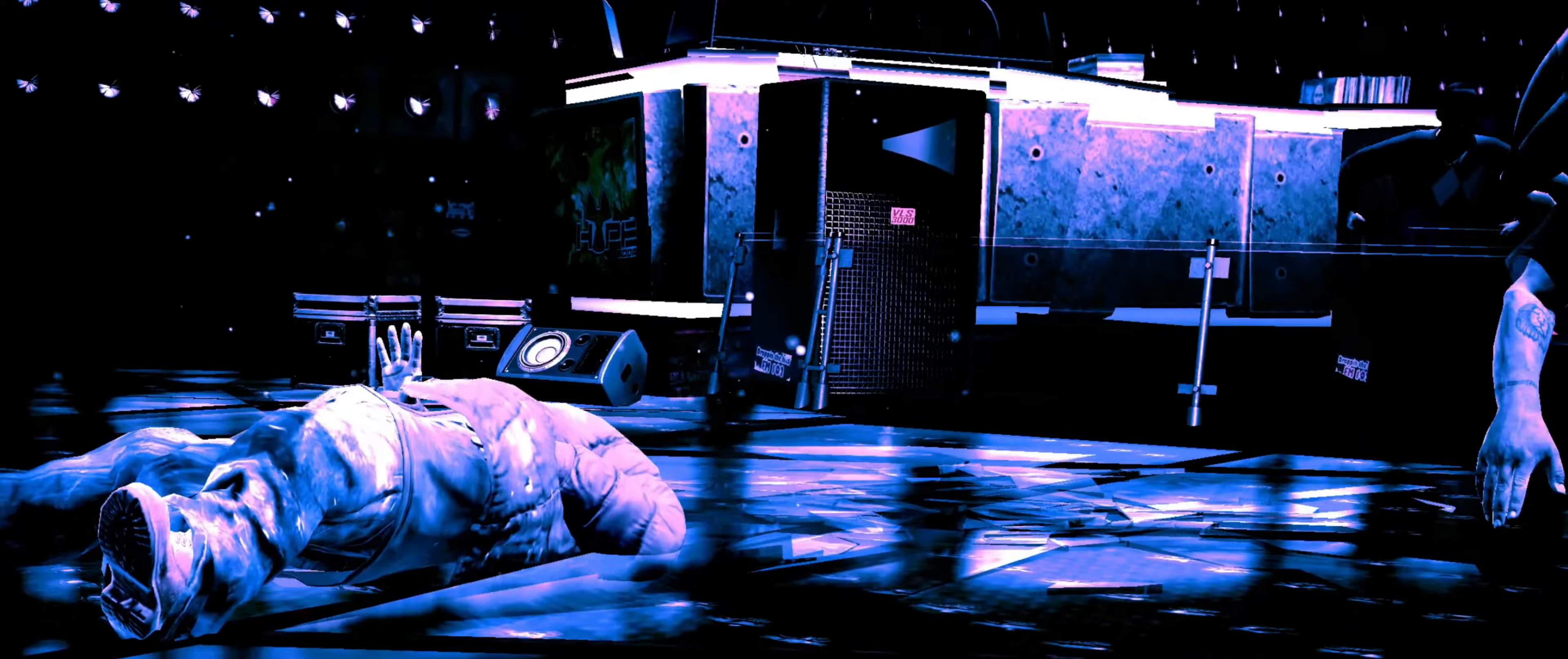
{"dt_ms": 500, "buttons": [], "left_stick": "left", "right_stick": "center", "events": [[17, "left_stick", "center"], [150, "left_stick", "left"], [200, "left_stick", "center"], [283, "left_stick", "left"], [350, "left_stick", "center"], [433, "left_stick", "left"]]}
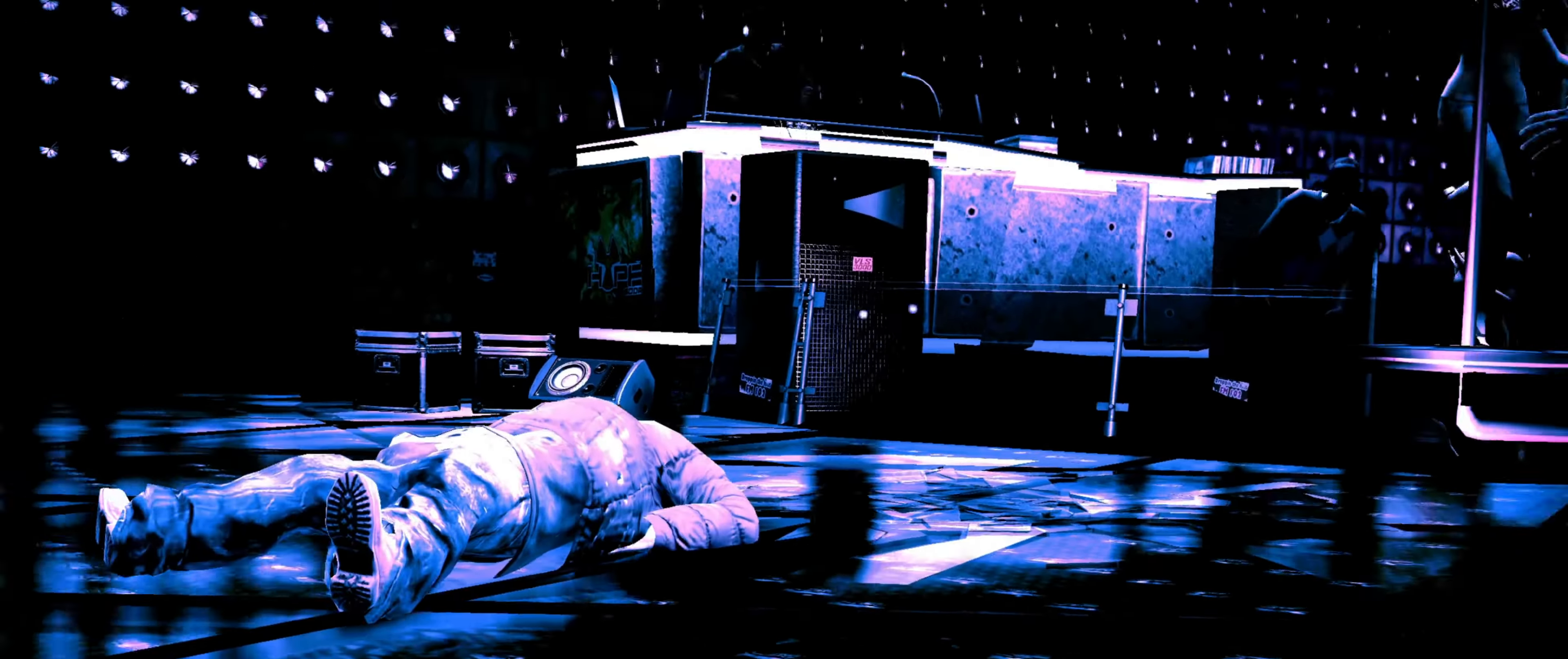
{"dt_ms": 500, "buttons": [], "left_stick": "left", "right_stick": "center", "events": [[17, "left_stick", "center"], [67, "left_stick", "left"], [150, "left_stick", "center"], [267, "left_stick", "left"], [333, "left_stick", "center"], [467, "left_stick", "left"]]}
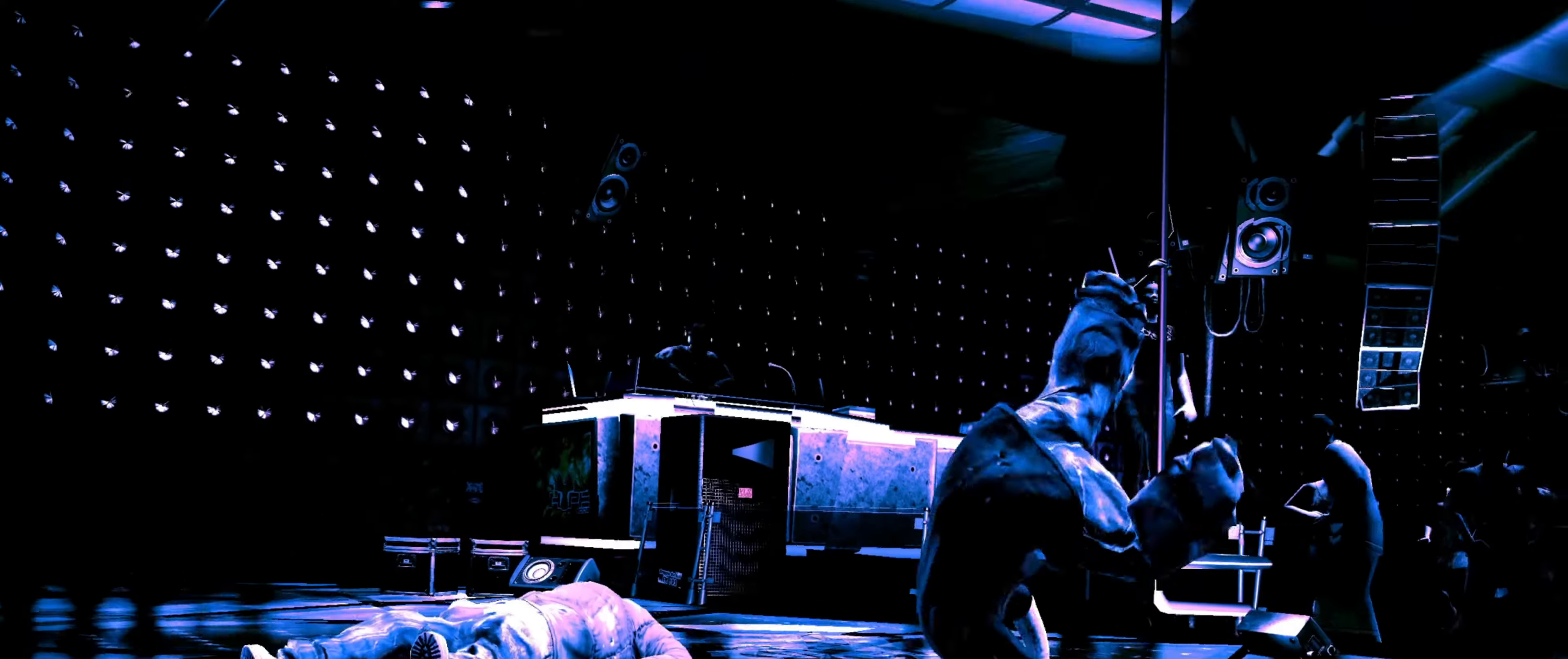
{"dt_ms": 500, "buttons": [], "left_stick": "up", "right_stick": "center", "events": [[17, "SQUARE", "down"], [33, "left_stick", "center"], [67, "SQUARE", "up"], [167, "left_stick", "down-left"], [233, "left_stick", "center"], [267, "SQUARE", "down"], [317, "SQUARE", "up"], [400, "SQUARE", "down"], [433, "left_stick", "down"], [450, "SQUARE", "up"], [500, "left_stick", "up"]]}
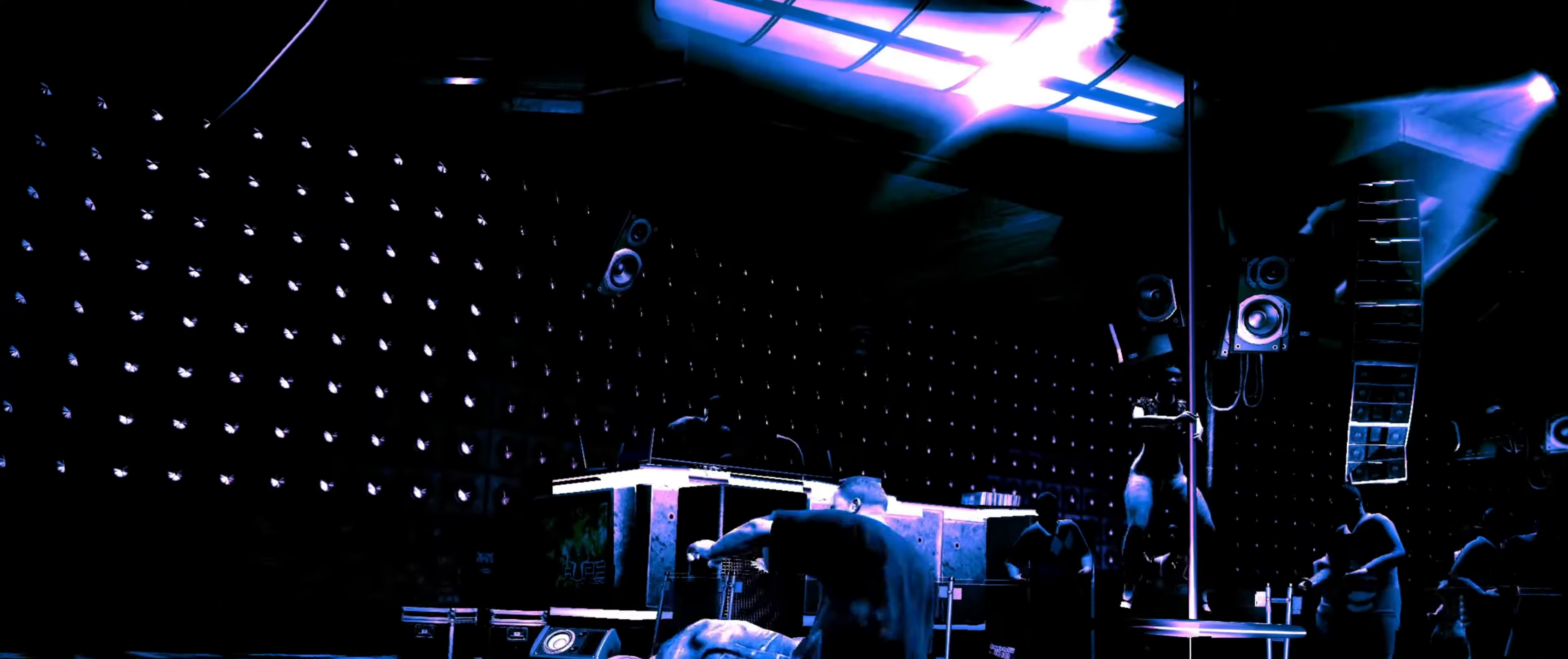
{"dt_ms": 500, "buttons": [], "left_stick": "down-right", "right_stick": "center", "events": [[17, "SQUARE", "down"], [17, "left_stick", "center"], [67, "SQUARE", "up"], [150, "L1", "down"], [150, "SQUARE", "down"], [167, "SQUARE", "up"], [183, "left_stick", "right"], [217, "L1", "up"], [317, "L1", "down"], [350, "CROSS", "down"], [367, "CROSS", "up"], [367, "L1", "up"], [450, "left_stick", "down-right"]]}
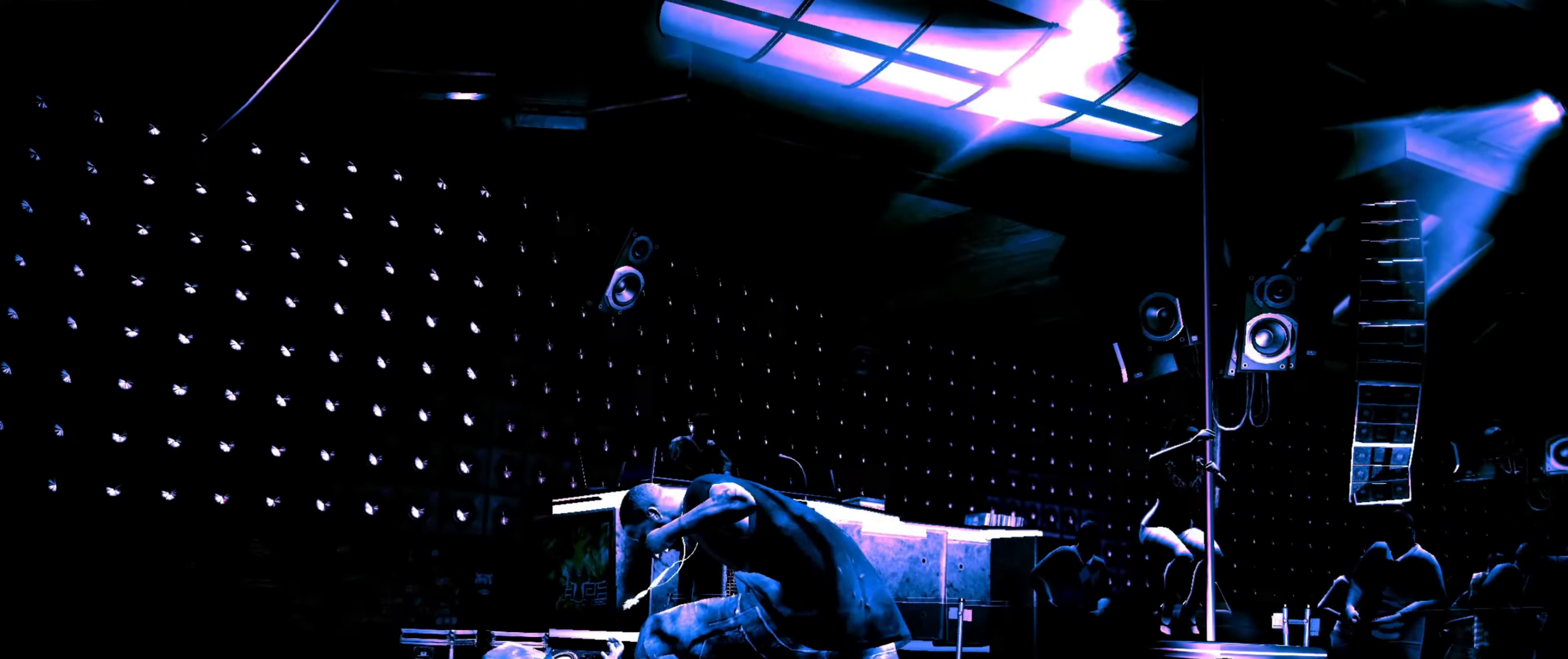
{"dt_ms": 500, "buttons": [], "left_stick": "down-right", "right_stick": "center", "events": []}
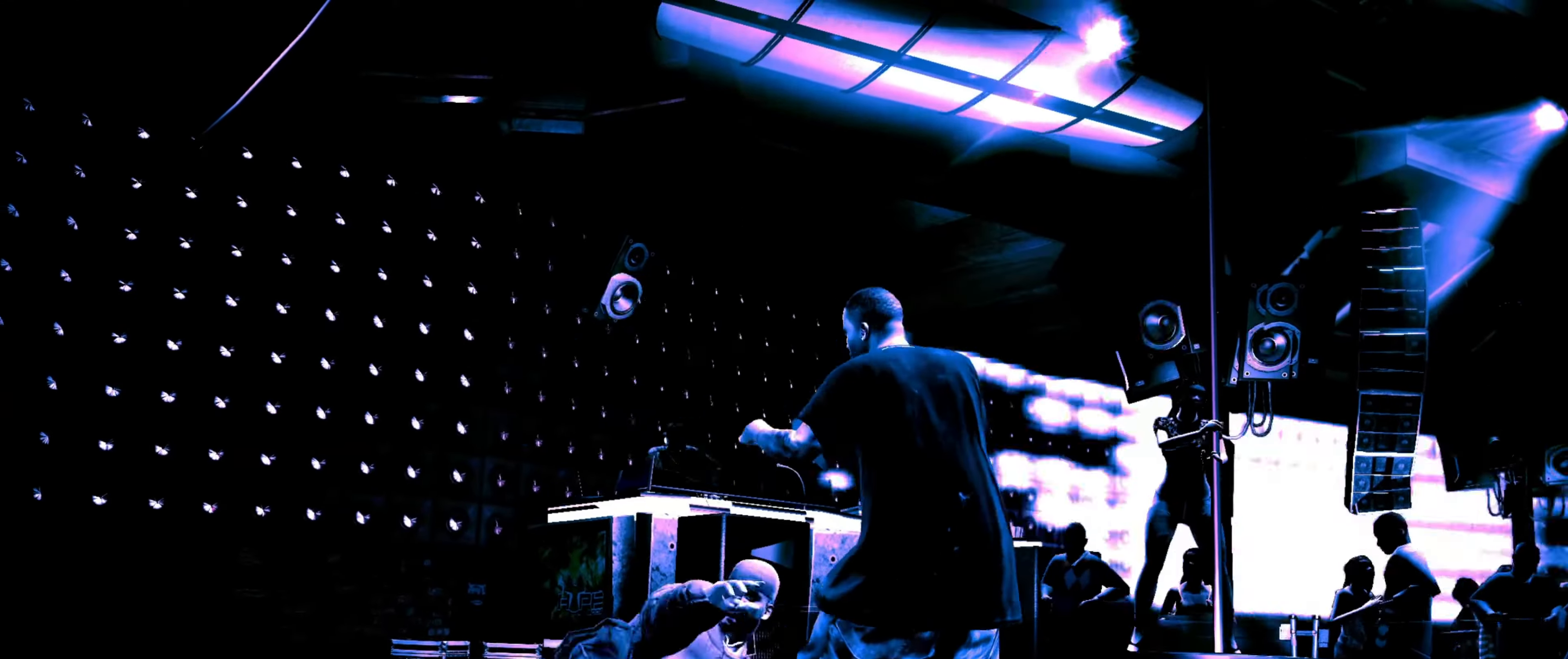
{"dt_ms": 500, "buttons": [], "left_stick": "up", "right_stick": "center", "events": [[150, "right_stick", "up"], [233, "right_stick", "center"], [317, "right_stick", "up-right"], [383, "right_stick", "center"], [400, "left_stick", "center"], [467, "left_stick", "up"]]}
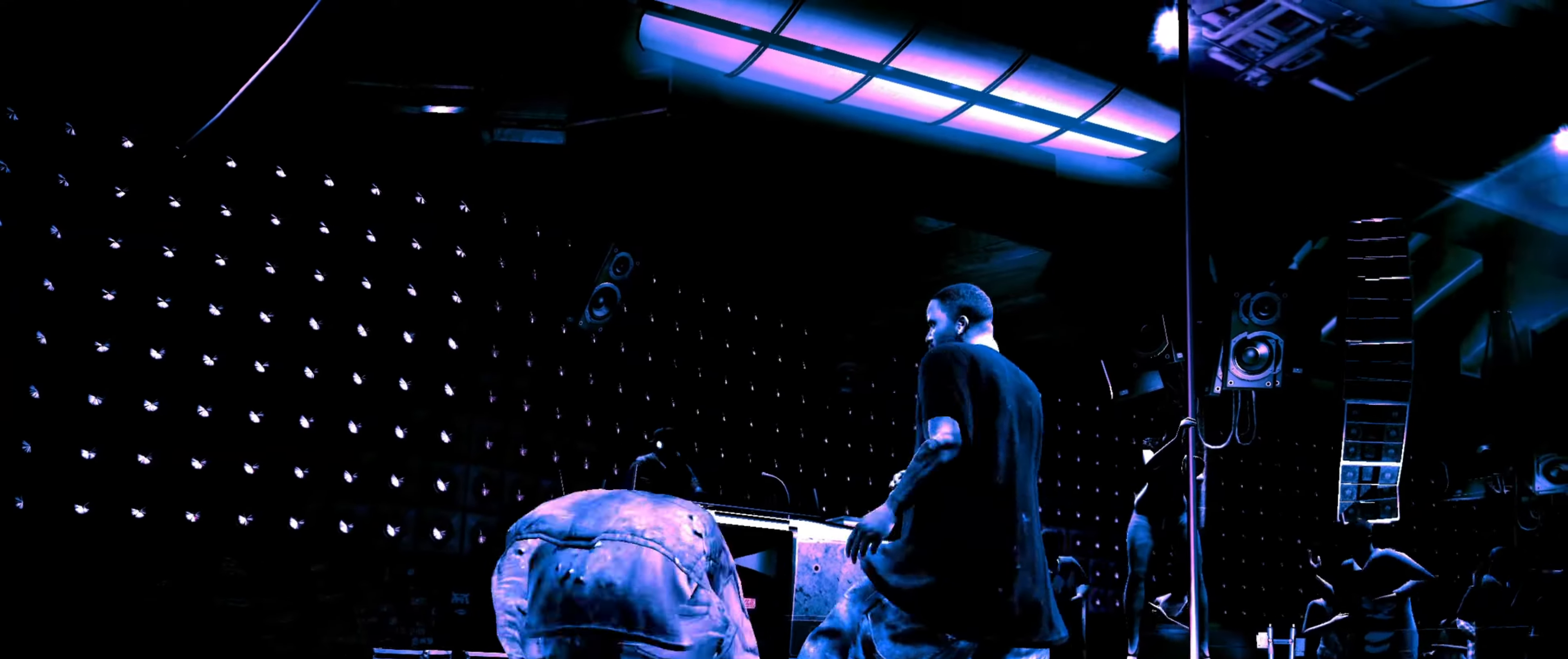
{"dt_ms": 500, "buttons": [], "left_stick": "center", "right_stick": "center", "events": [[33, "left_stick", "center"], [183, "left_stick", "down"], [233, "left_stick", "center"]]}
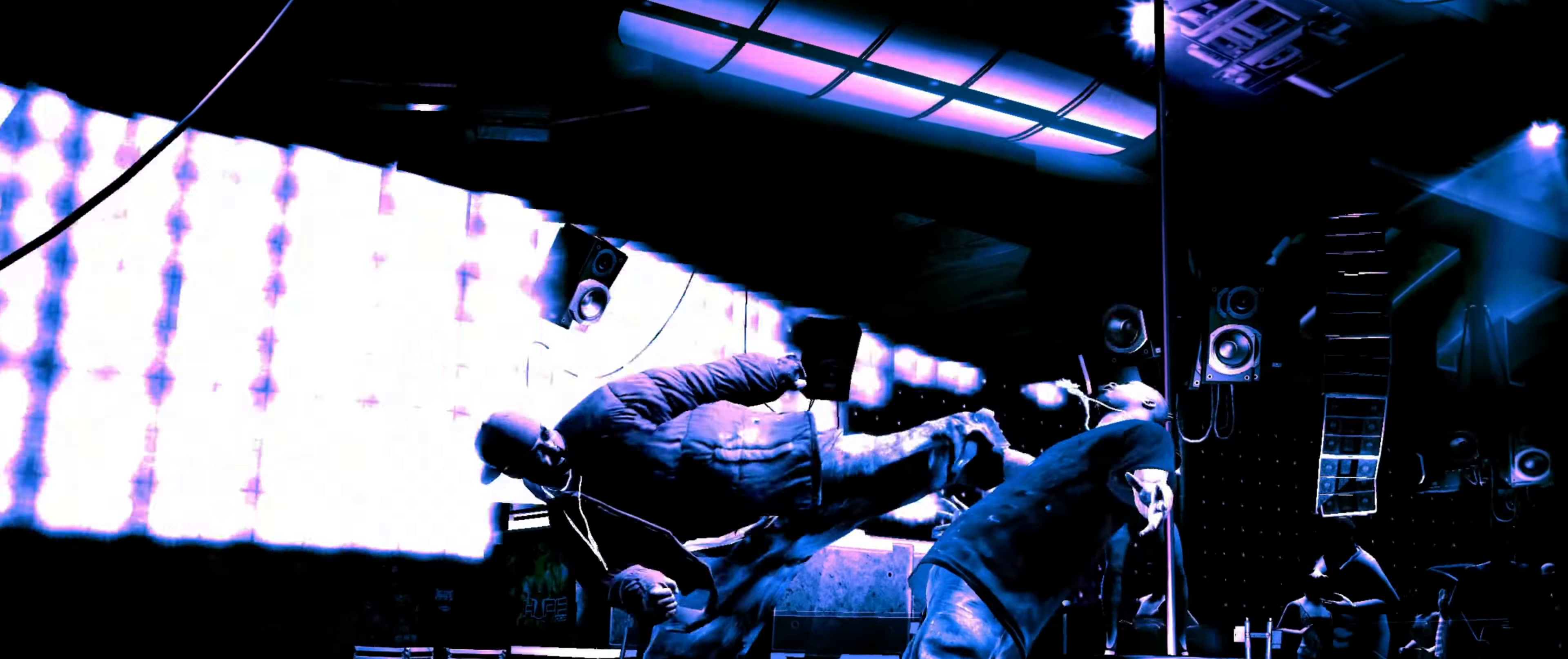
{"dt_ms": 500, "buttons": [], "left_stick": "down-left", "right_stick": "center", "events": [[367, "left_stick", "down"], [417, "left_stick", "down-left"]]}
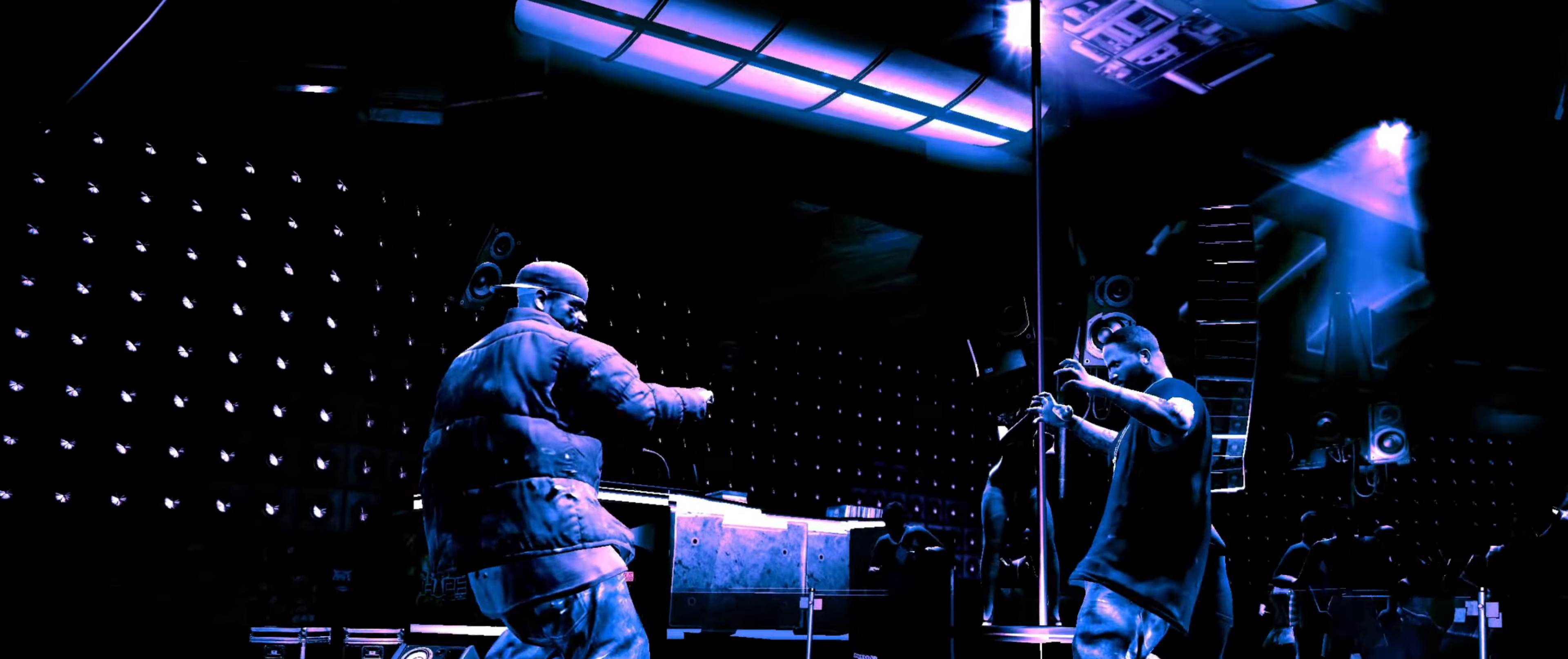
{"dt_ms": 500, "buttons": [], "left_stick": "down", "right_stick": "center", "events": [[350, "L1", "down"], [434, "L1", "up"], [467, "left_stick", "down"]]}
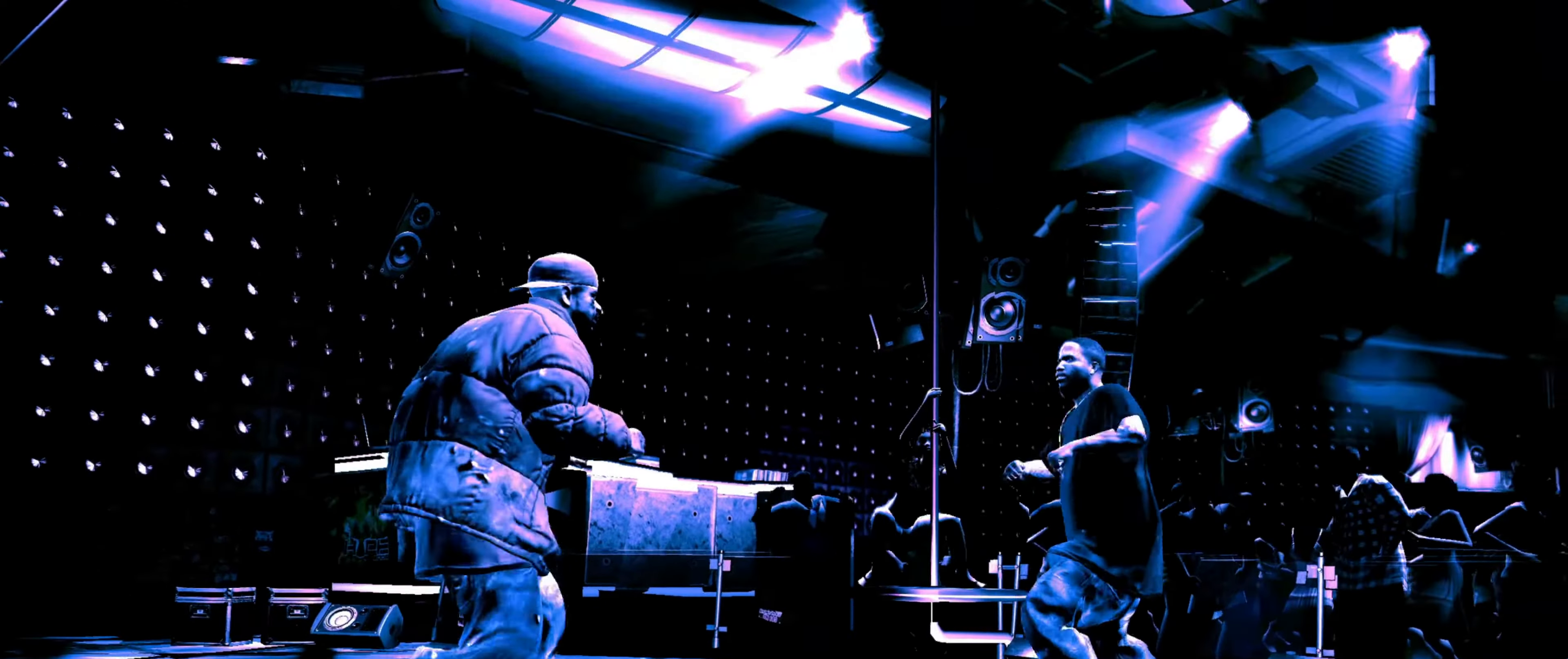
{"dt_ms": 500, "buttons": [], "left_stick": "center", "right_stick": "center", "events": [[250, "CIRCLE", "down"], [284, "CIRCLE", "up"], [367, "left_stick", "center"], [384, "CIRCLE", "down"], [417, "CIRCLE", "up"]]}
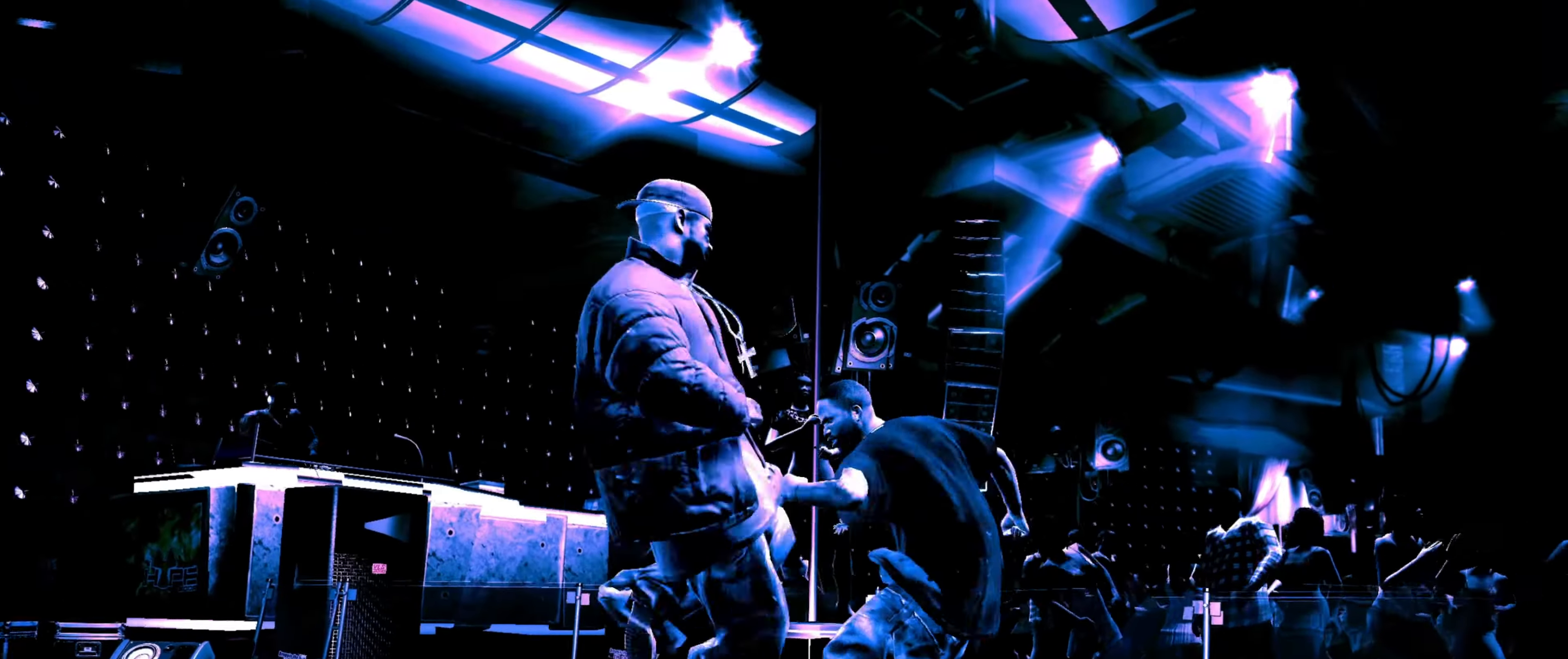
{"dt_ms": 500, "buttons": ["R2"], "left_stick": "center", "right_stick": "up", "events": [[434, "right_stick", "up"], [450, "R2", "down"]]}